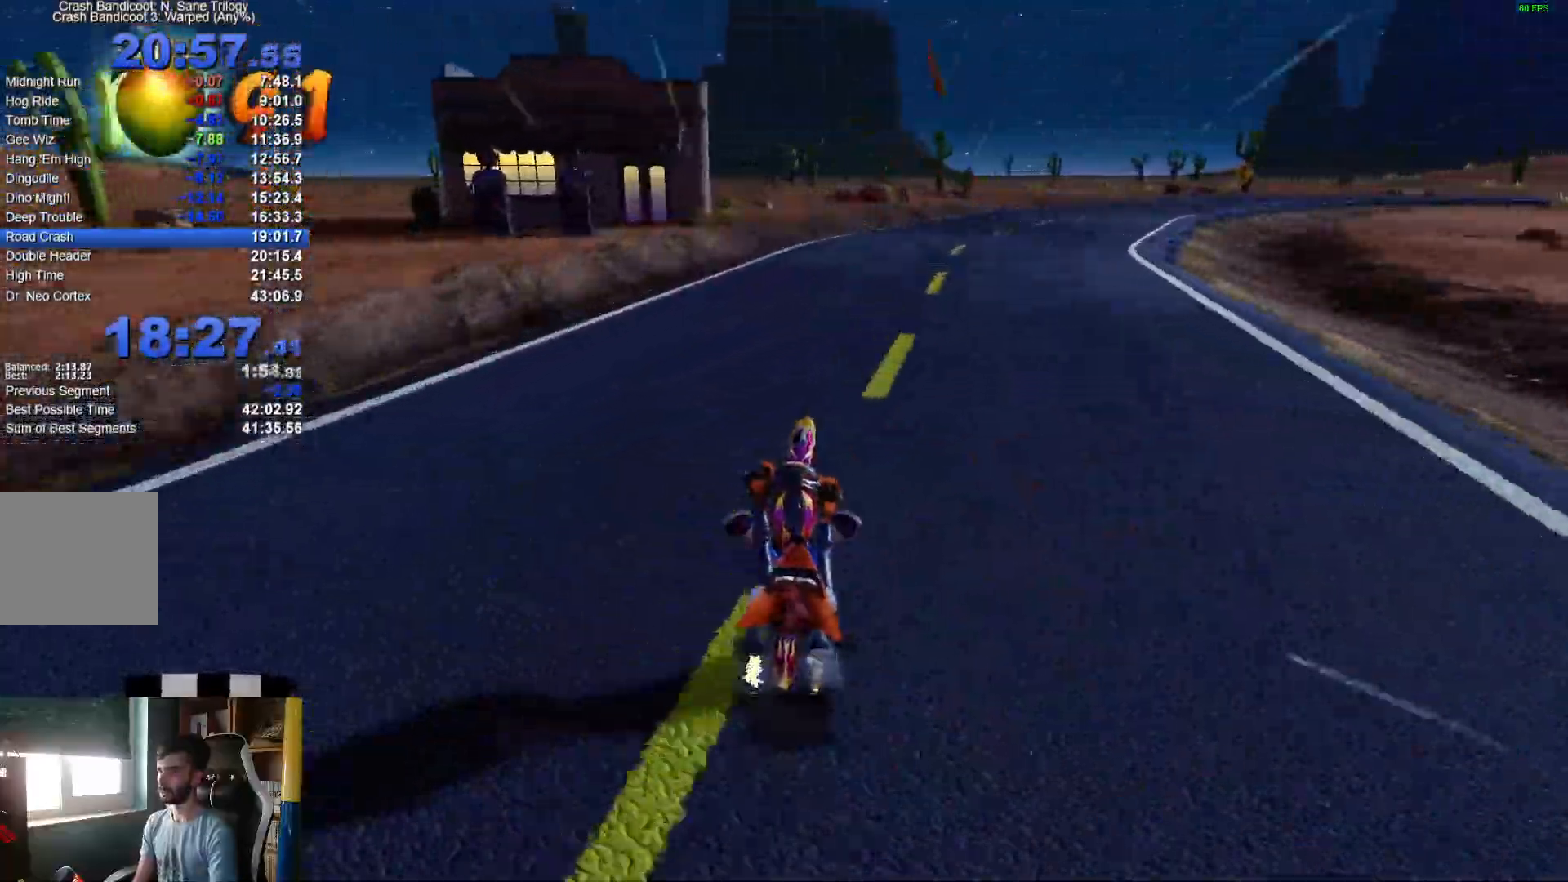
Gameplay with a controller (Xbox layout); each line is a JSON object with the inputs held at the frame after it. "events" lists button and stick changes between this image and that frame as [ms after this image, input, new state], when the widget could be followed in between.
{"buttons": ["A"], "left_stick": "right", "right_stick": "center", "events": []}
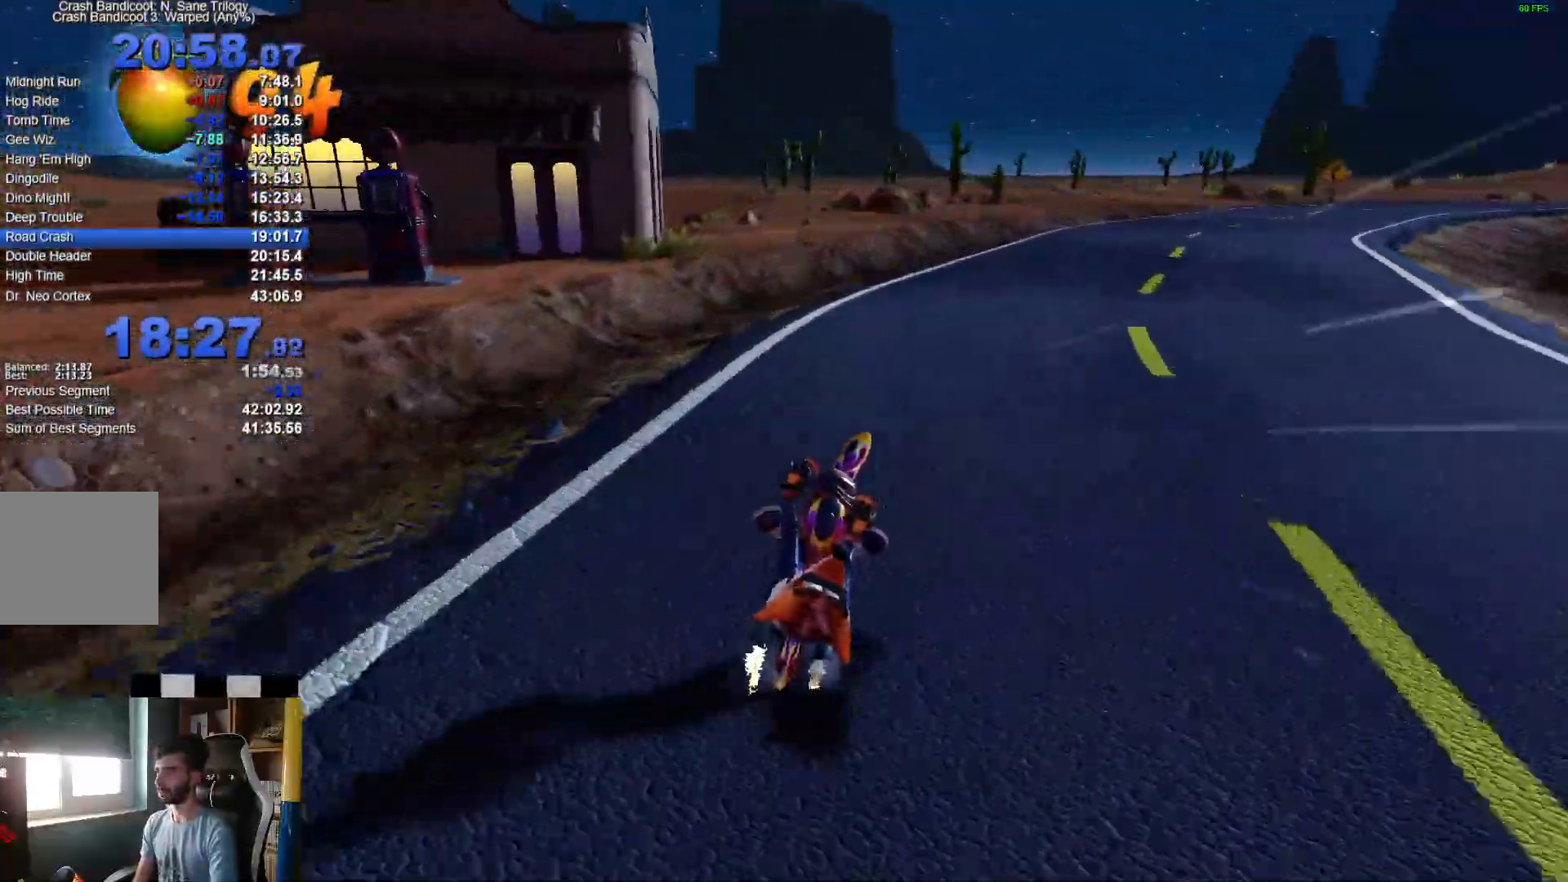
{"buttons": ["A"], "left_stick": "right", "right_stick": "center", "events": []}
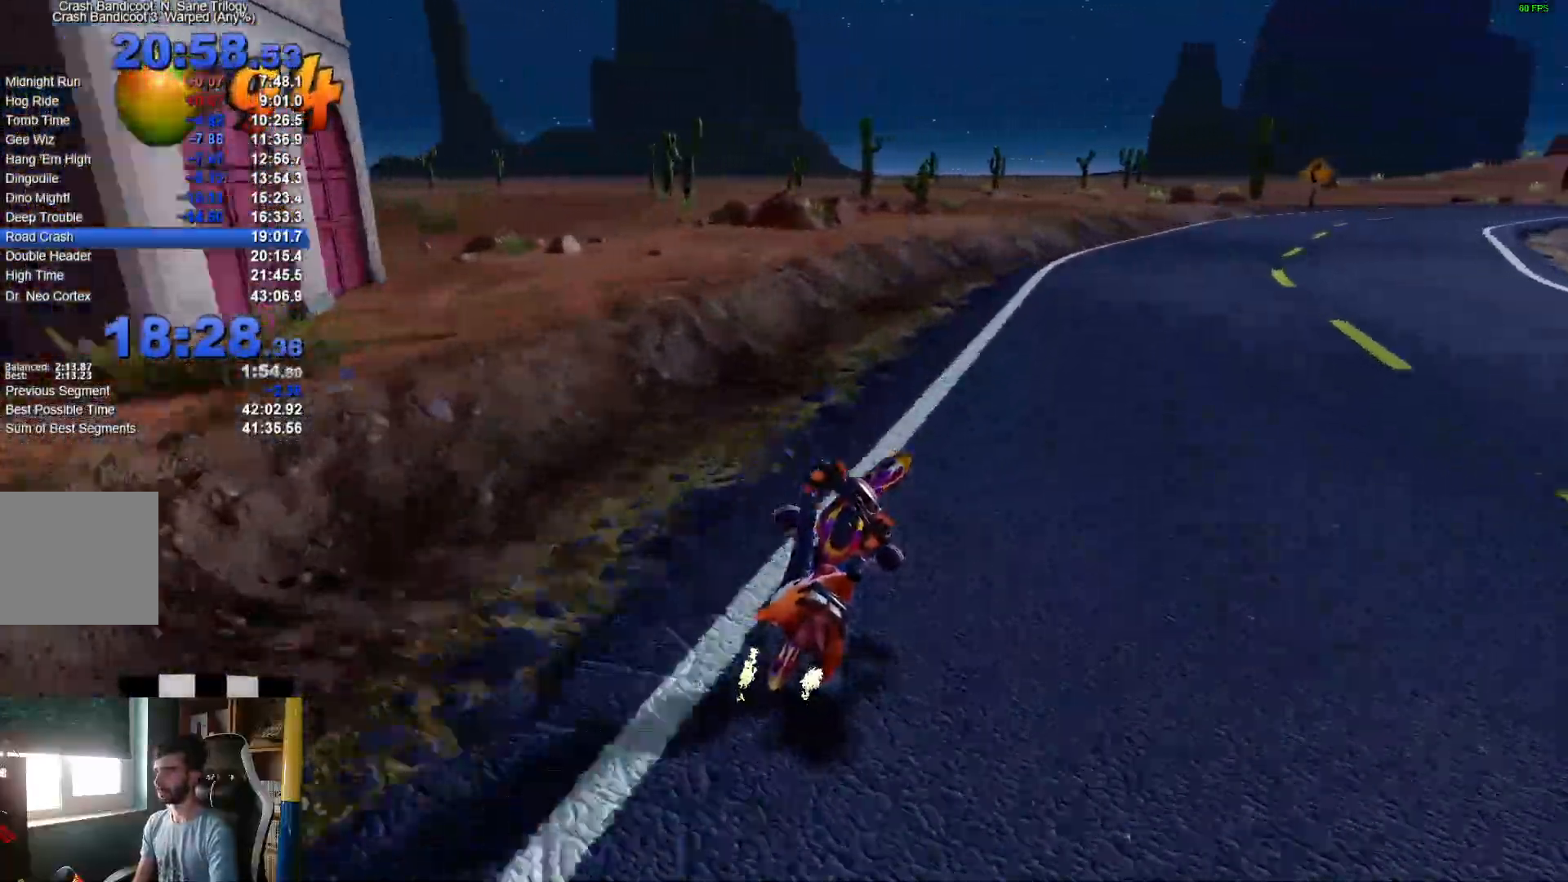
{"buttons": ["A"], "left_stick": "right", "right_stick": "center", "events": []}
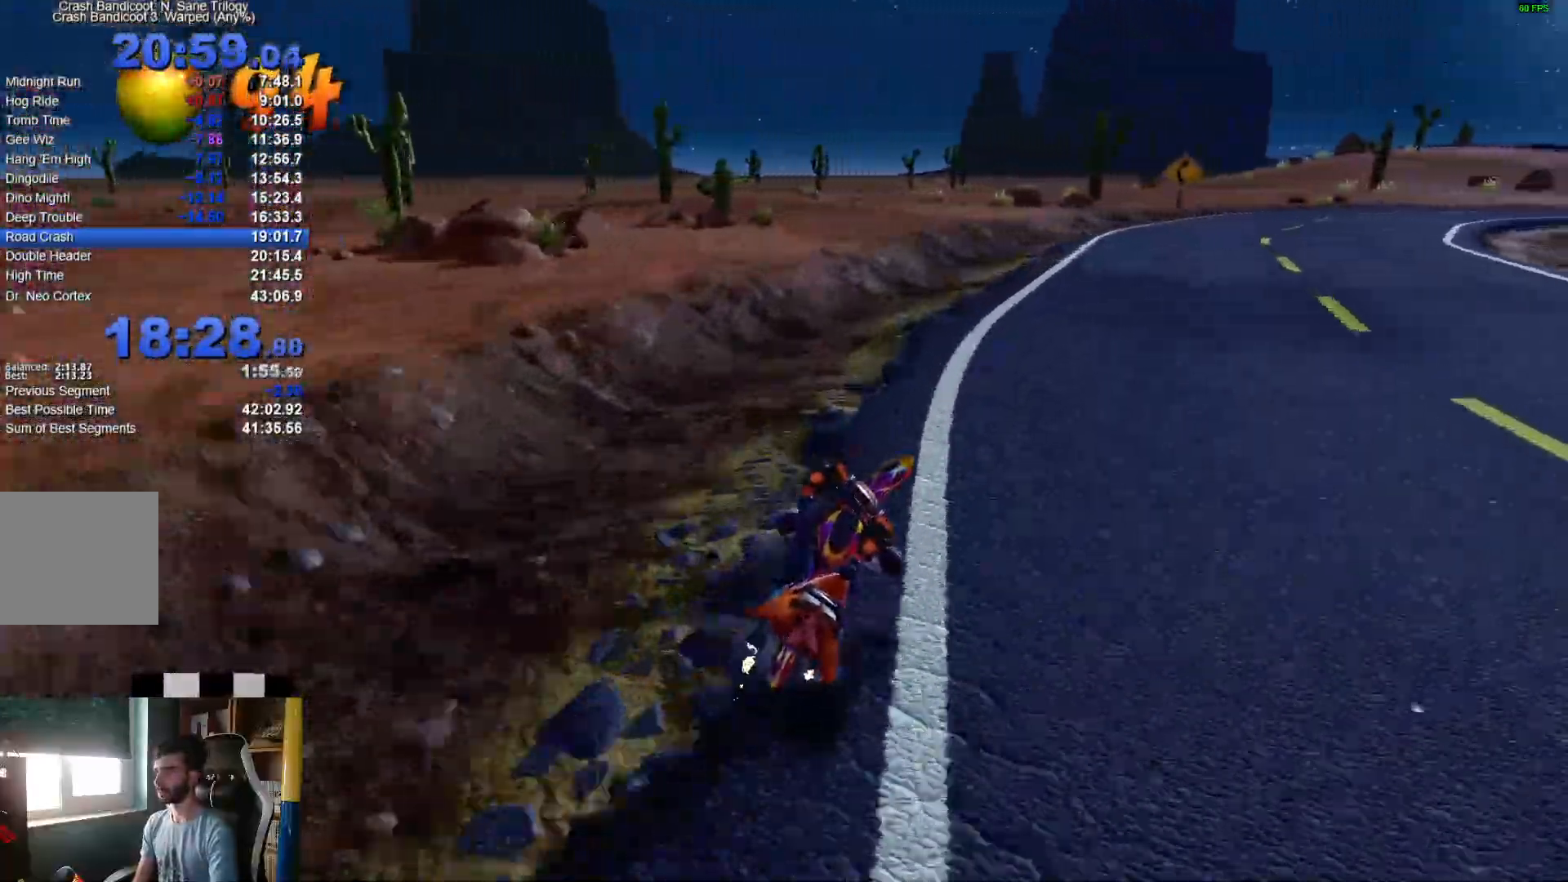
{"buttons": ["A"], "left_stick": "right", "right_stick": "center", "events": []}
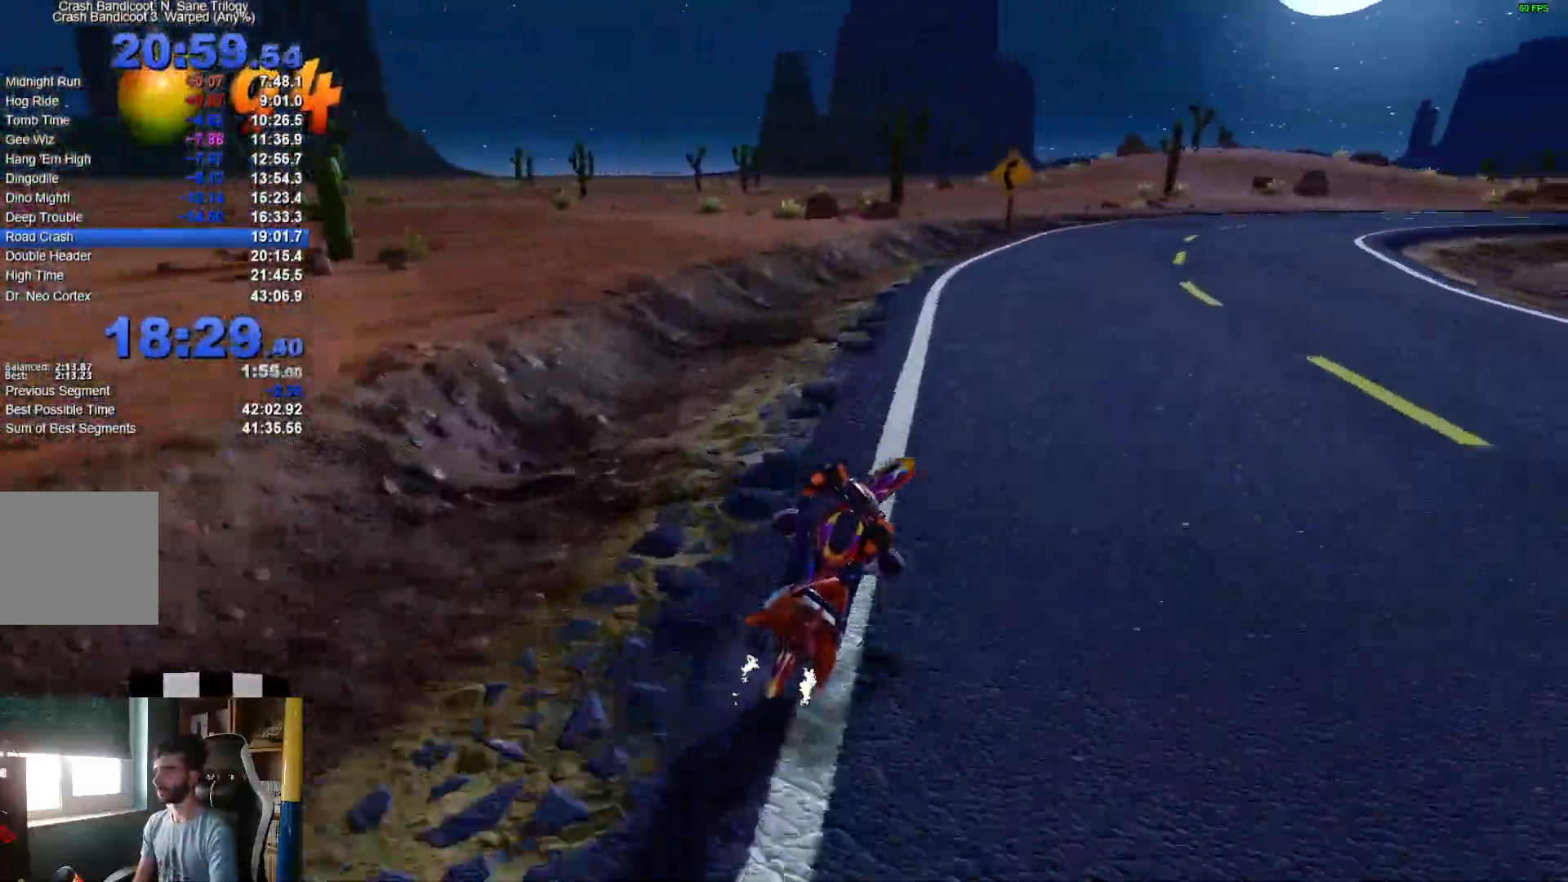
{"buttons": ["A"], "left_stick": "right", "right_stick": "center", "events": []}
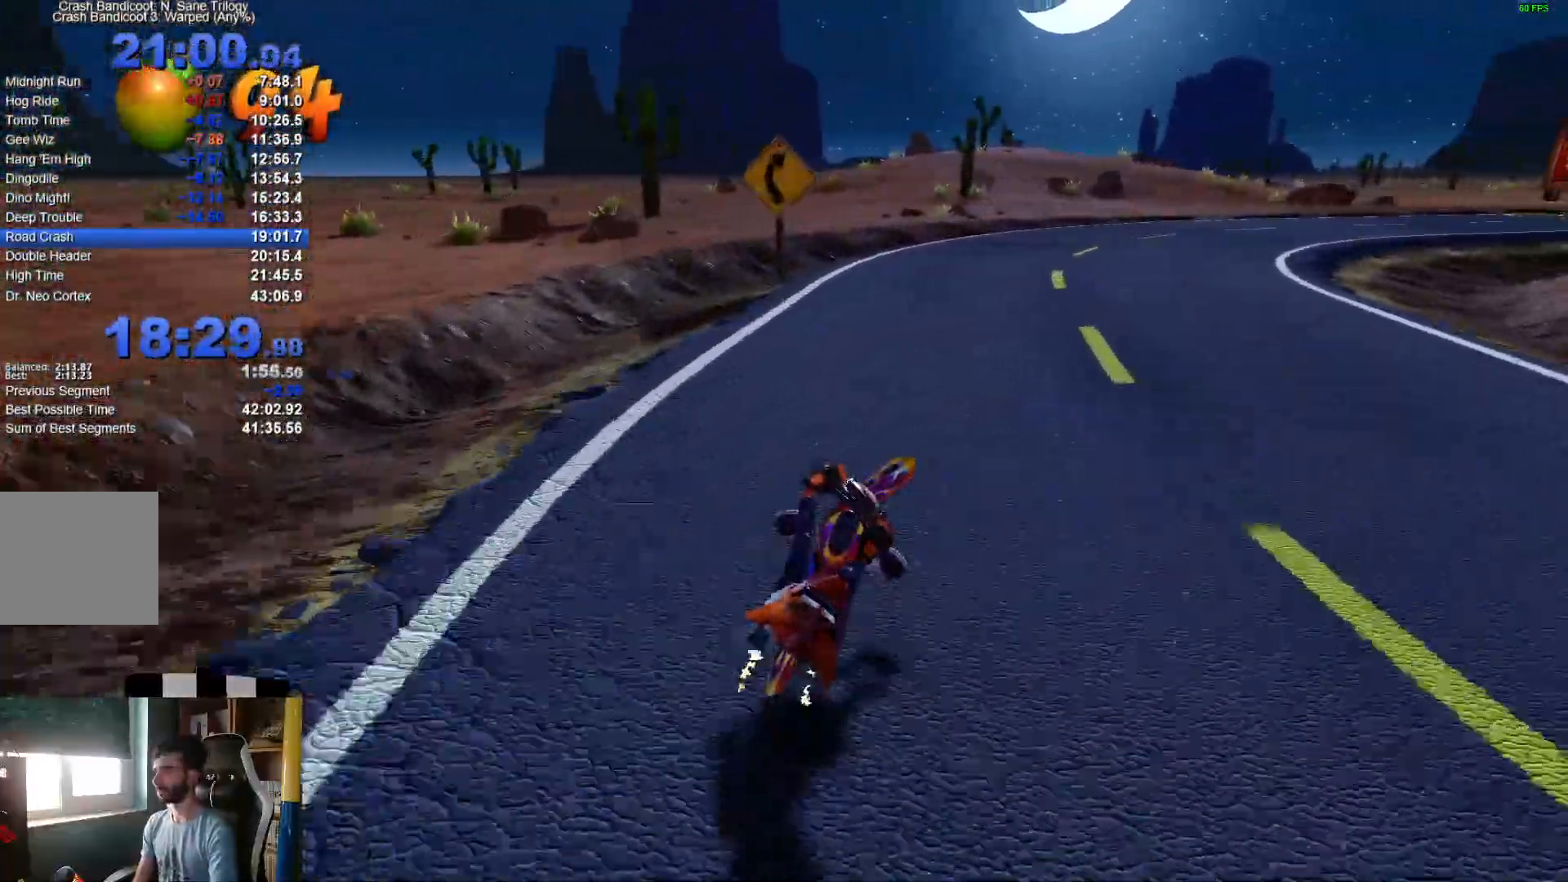
{"buttons": ["A"], "left_stick": "right", "right_stick": "center", "events": []}
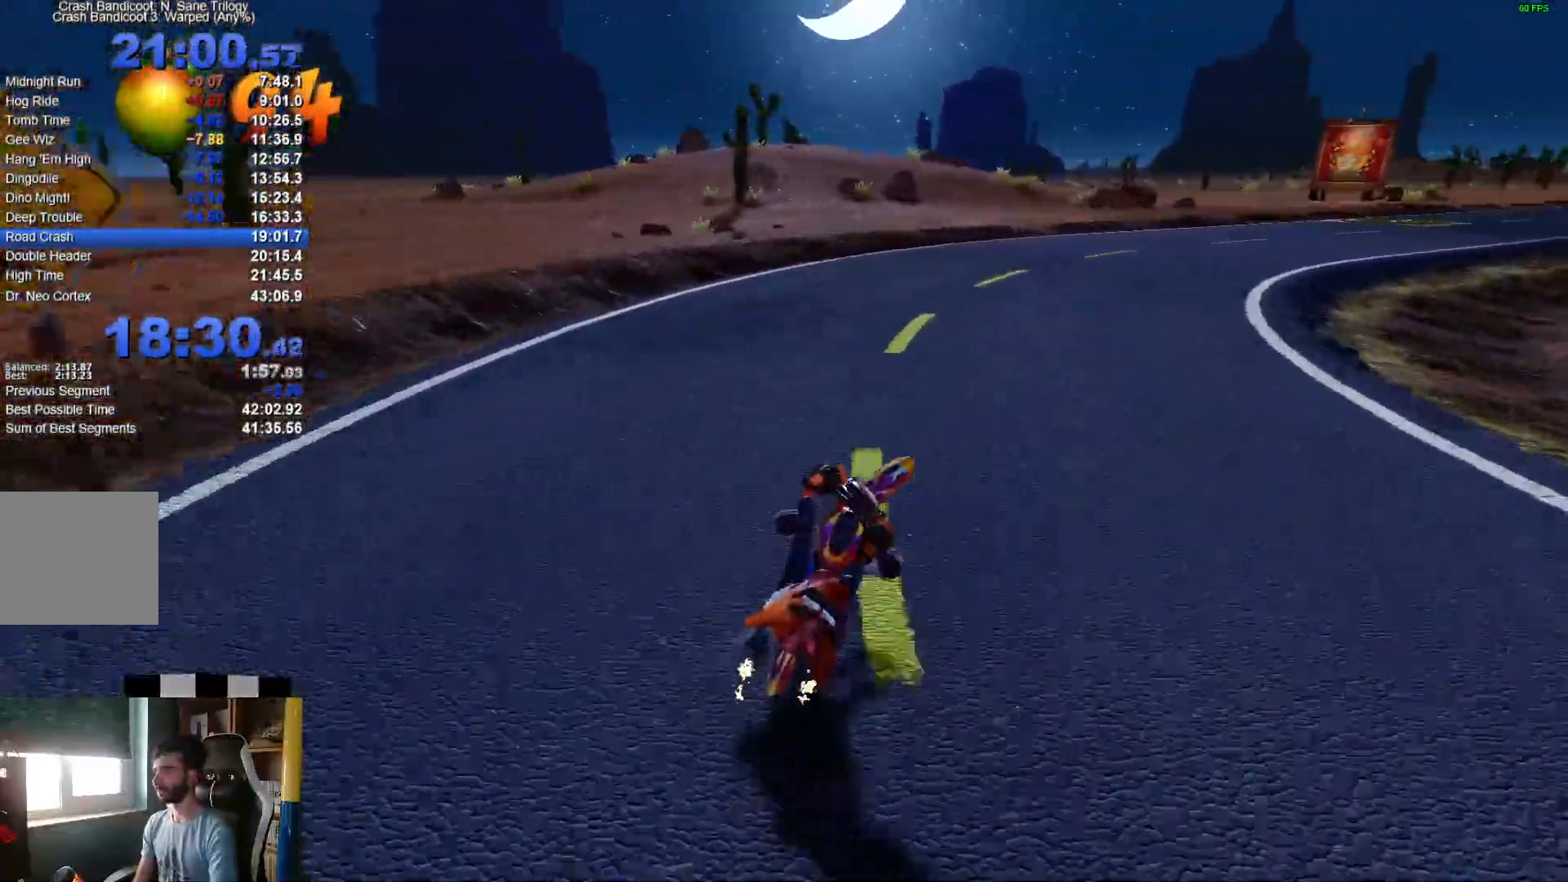
{"buttons": ["A"], "left_stick": "right", "right_stick": "center", "events": [[150, "A", "up"], [217, "A", "down"]]}
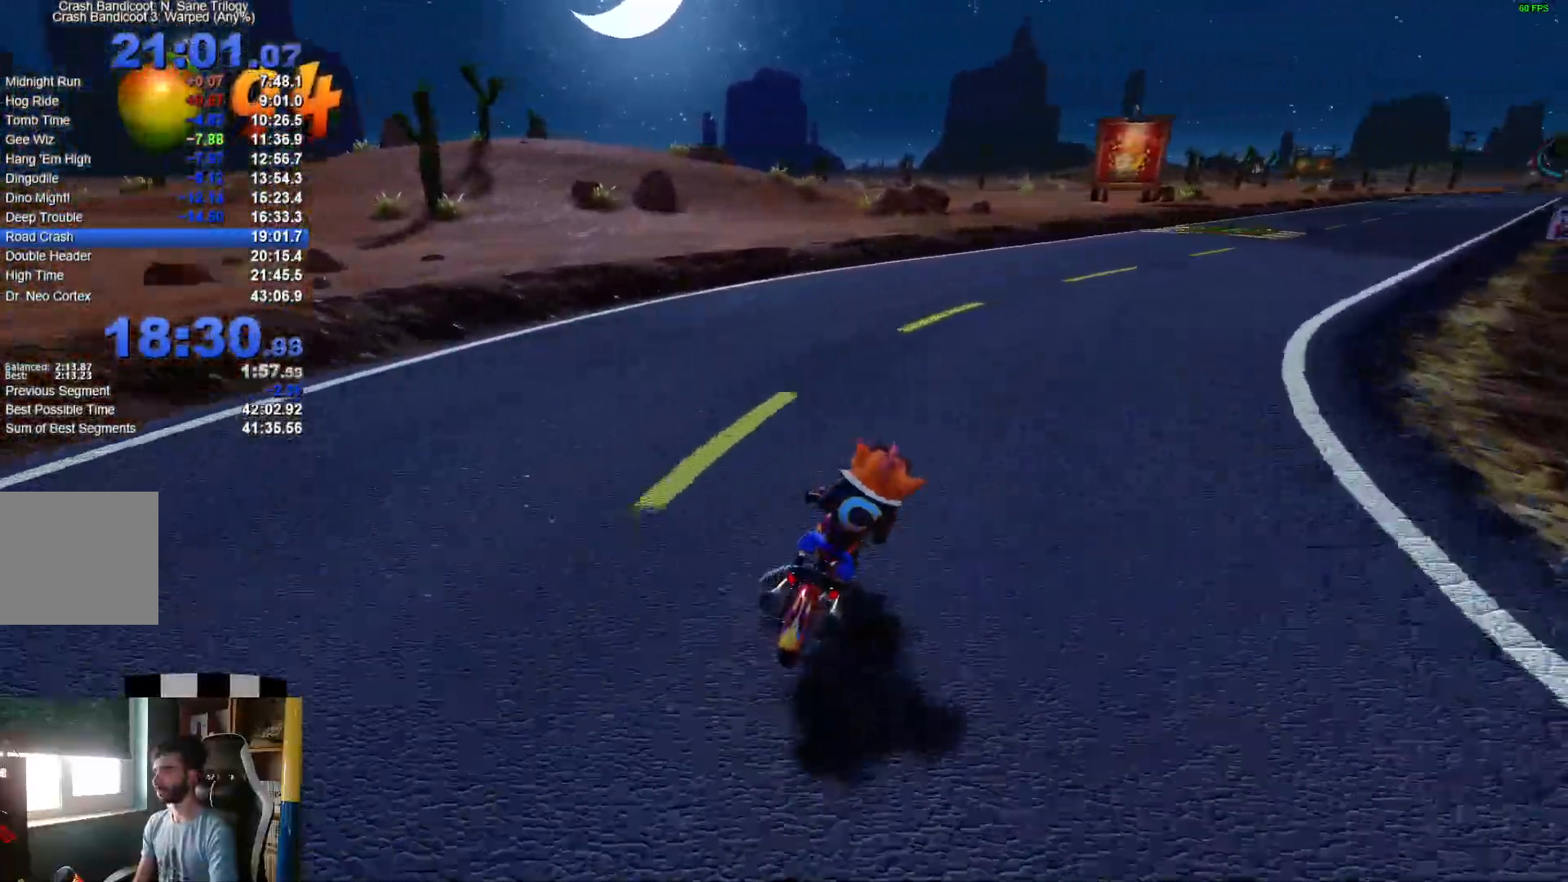
{"buttons": ["A"], "left_stick": "right", "right_stick": "center", "events": []}